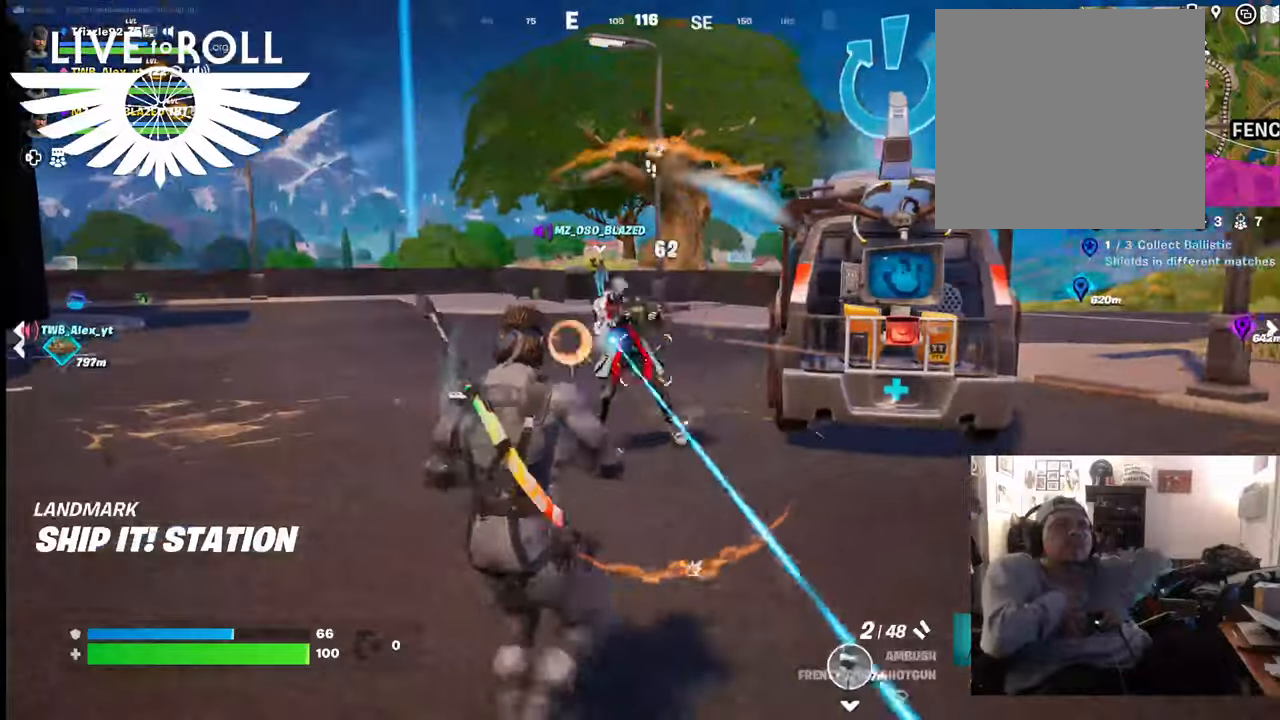
Gameplay with a controller (Xbox layout); each line is a JSON object with the inputs held at the frame after it. "events" lists button and stick changes between this image and that frame as [ms after this image, input, new state], when the widget could be followed in between.
{"buttons": [], "left_stick": "left", "right_stick": "center", "events": [[67, "R2", "down"], [134, "left_stick", "left"], [200, "R2", "up"]]}
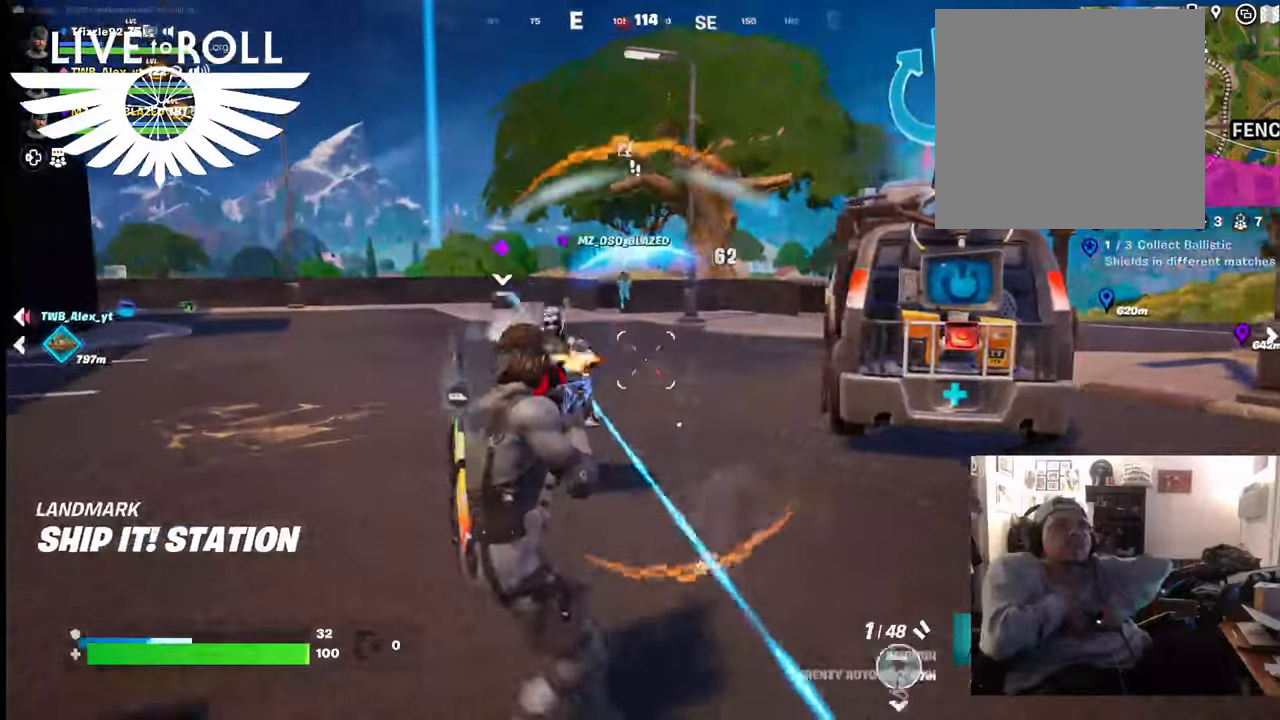
{"buttons": [], "left_stick": "center", "right_stick": "center", "events": [[267, "R2", "down"], [434, "R2", "up"], [467, "left_stick", "center"]]}
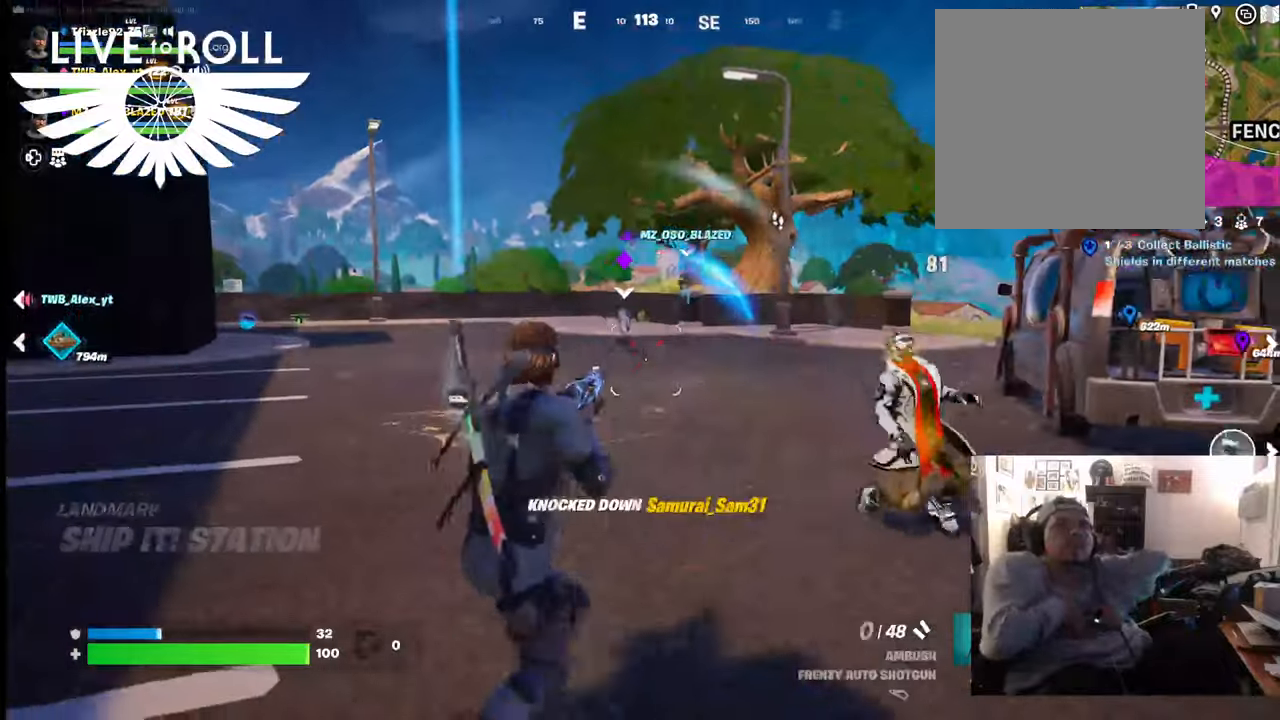
{"buttons": [], "left_stick": "left", "right_stick": "center", "events": [[267, "left_stick", "left"], [300, "right_stick", "up-left"], [367, "right_stick", "center"]]}
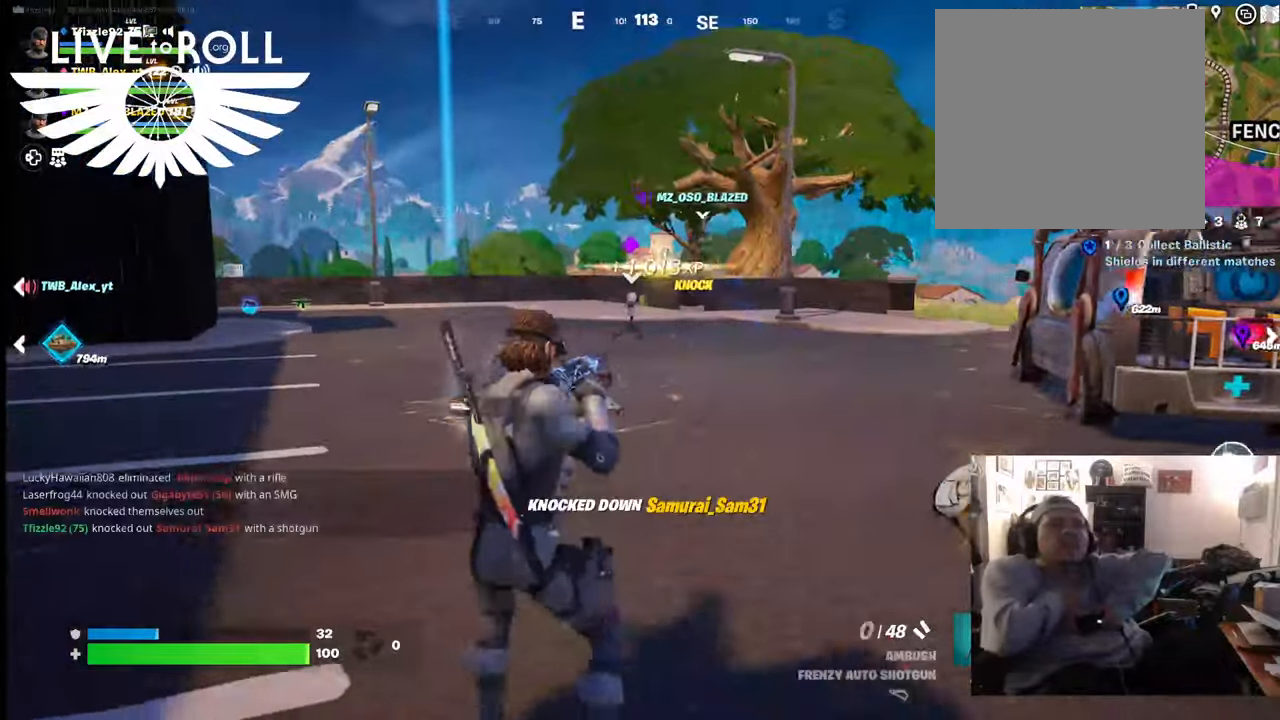
{"buttons": [], "left_stick": "left", "right_stick": "right", "events": [[100, "right_stick", "right"]]}
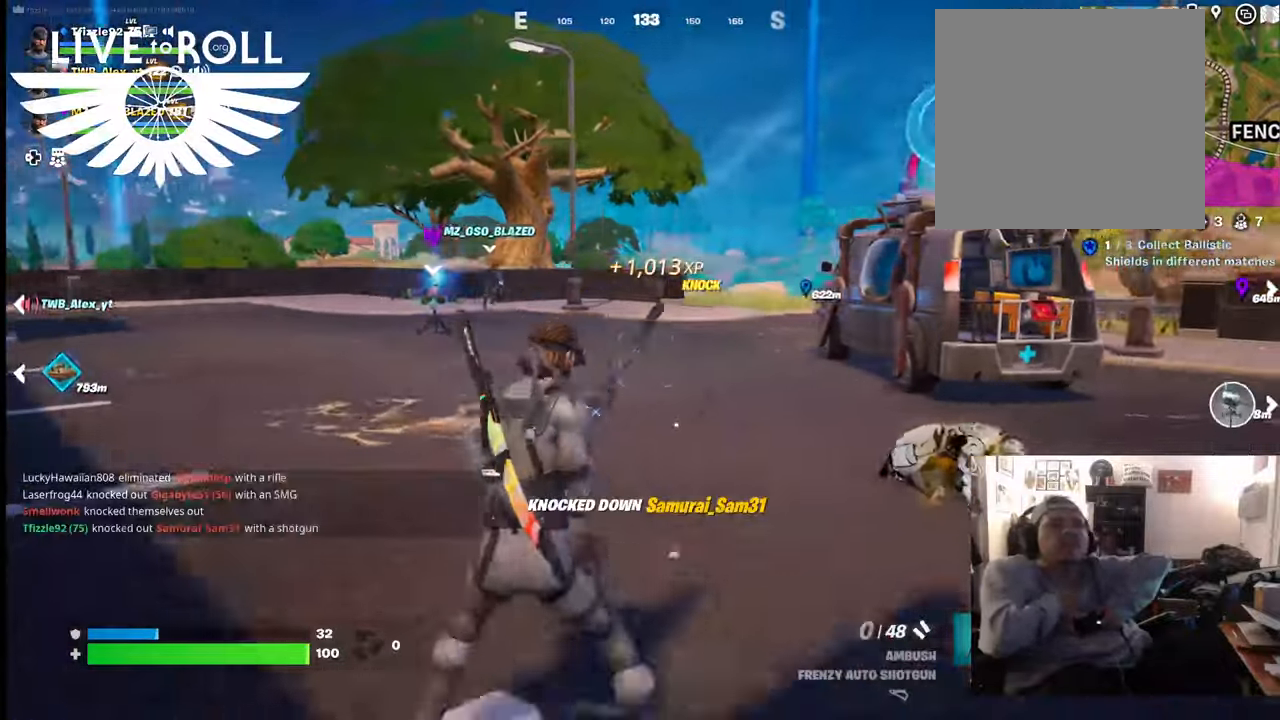
{"buttons": [], "left_stick": "left", "right_stick": "right", "events": []}
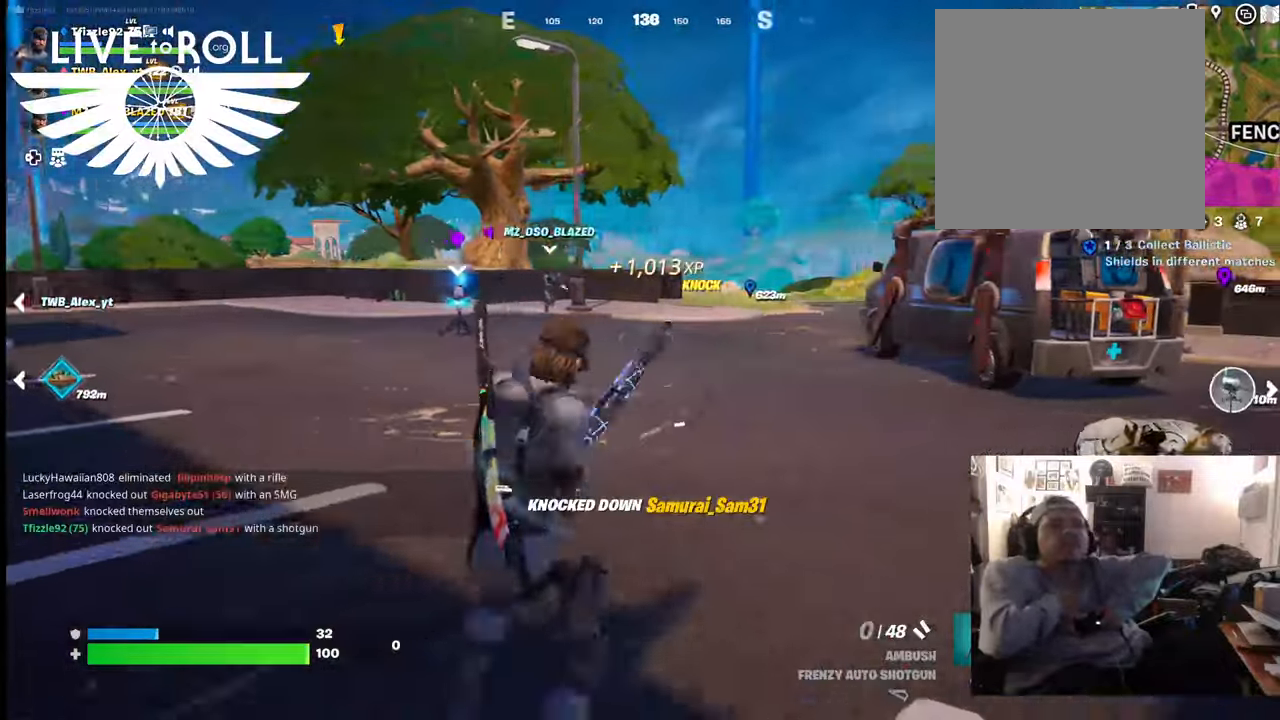
{"buttons": [], "left_stick": "up", "right_stick": "down-right", "events": [[300, "left_stick", "up"], [367, "right_stick", "down-right"]]}
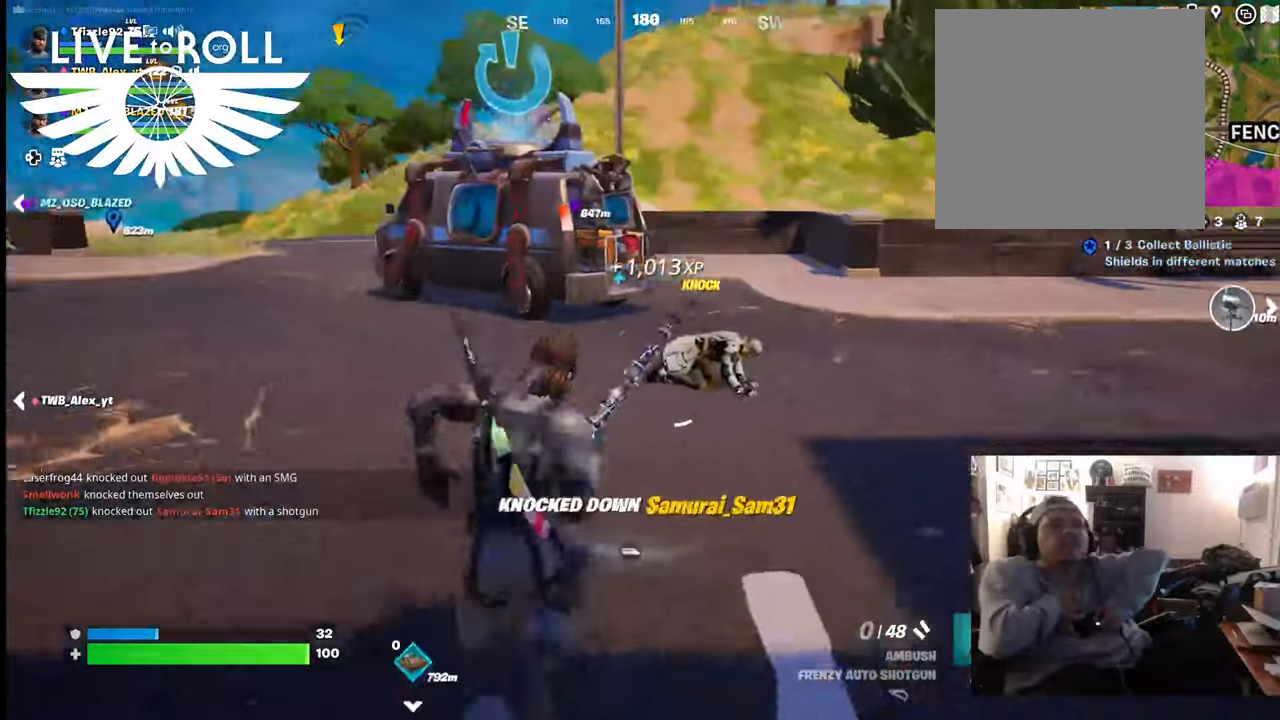
{"buttons": [], "left_stick": "up", "right_stick": "down-right", "events": []}
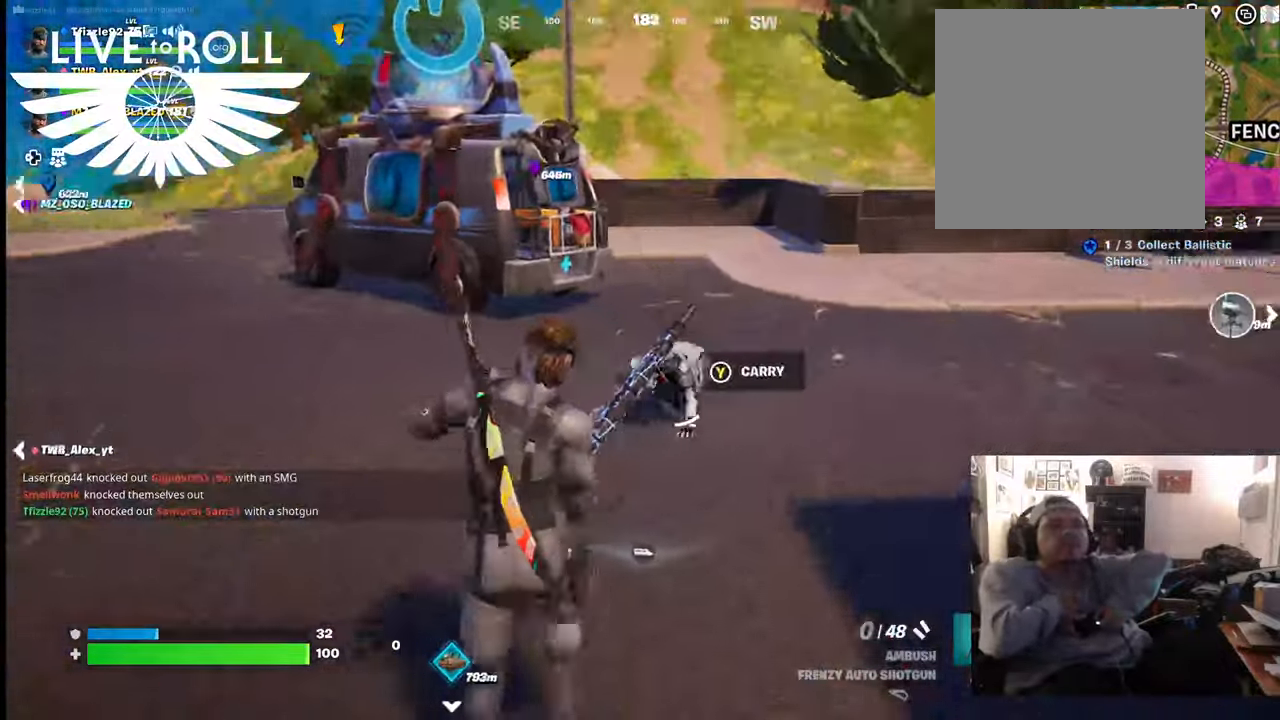
{"buttons": [], "left_stick": "down", "right_stick": "center", "events": [[134, "left_stick", "up-left"], [167, "right_stick", "center"], [234, "left_stick", "left"], [500, "left_stick", "down"]]}
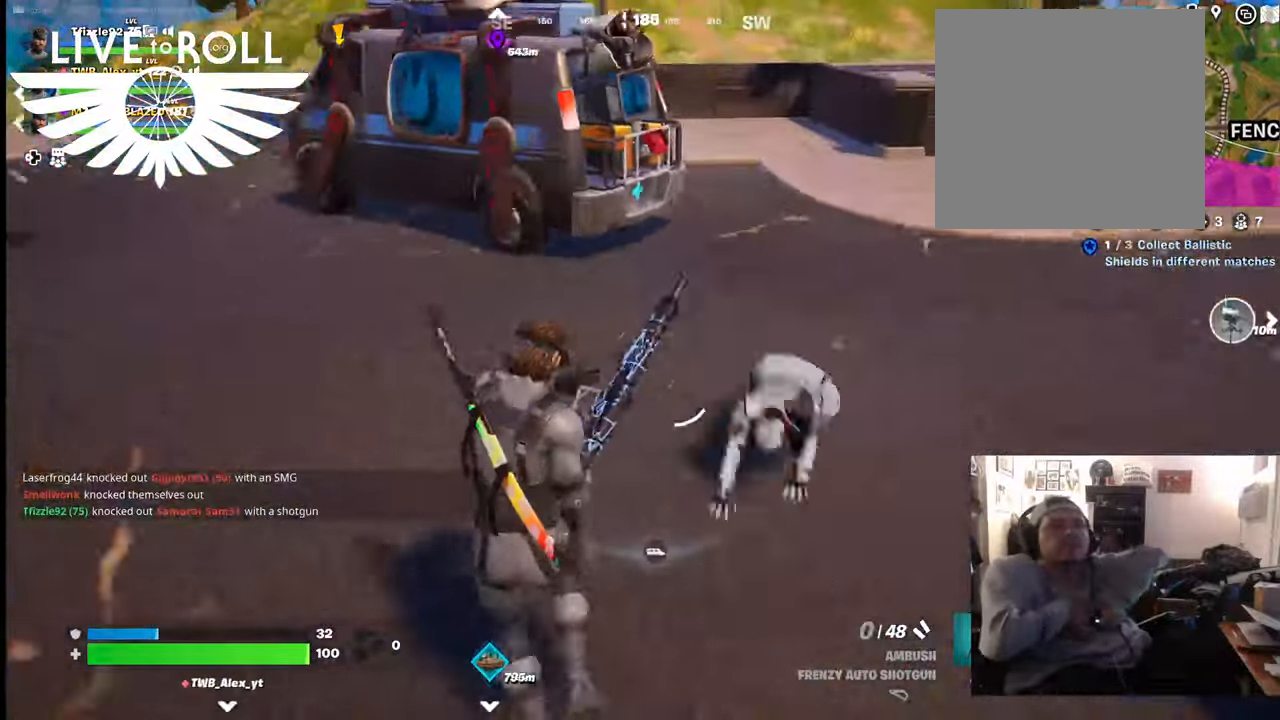
{"buttons": [], "left_stick": "down-left", "right_stick": "center", "events": [[67, "left_stick", "down-right"], [434, "left_stick", "down-left"]]}
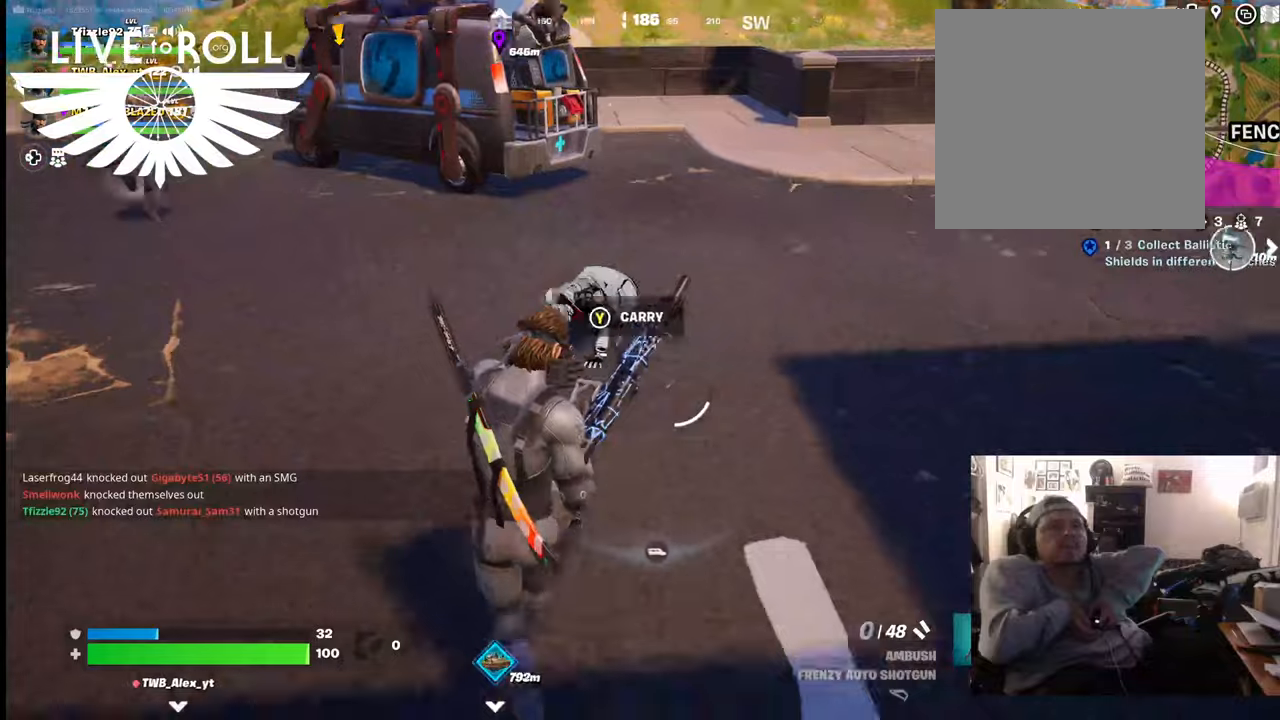
{"buttons": [], "left_stick": "left", "right_stick": "center", "events": [[234, "left_stick", "left"]]}
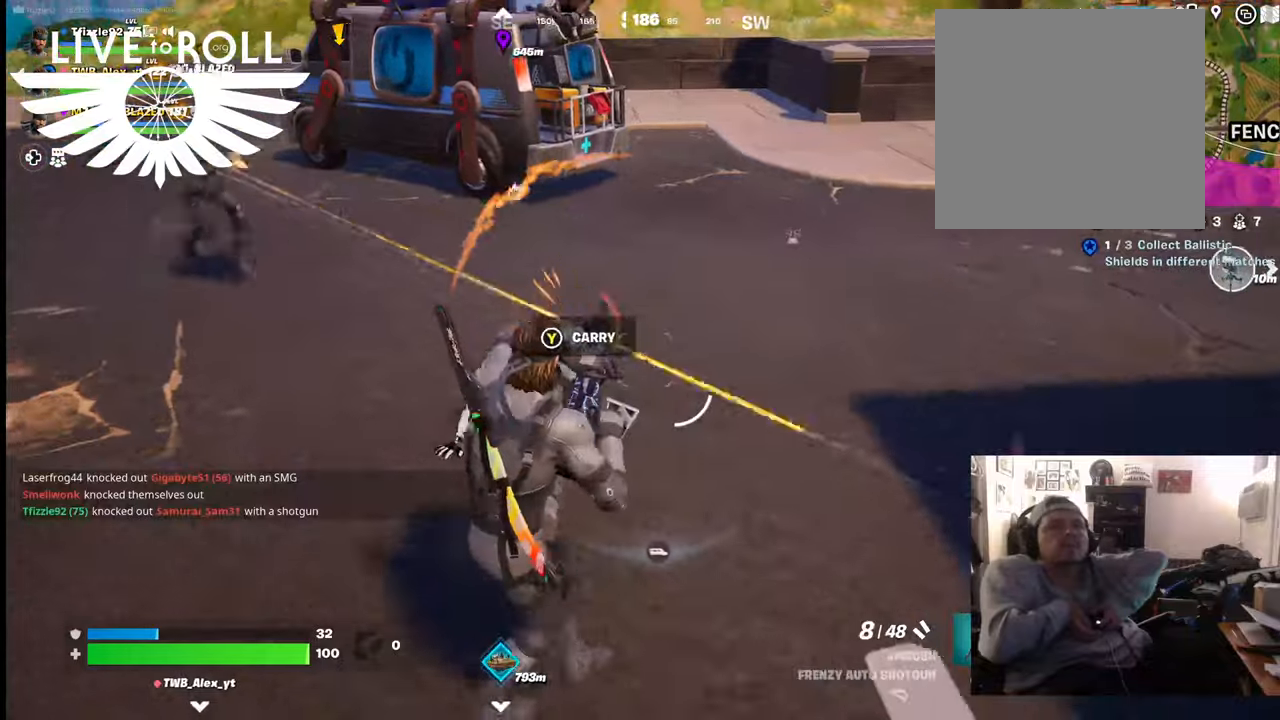
{"buttons": ["R2"], "left_stick": "down-left", "right_stick": "center", "events": [[367, "R2", "down"], [367, "left_stick", "down-left"]]}
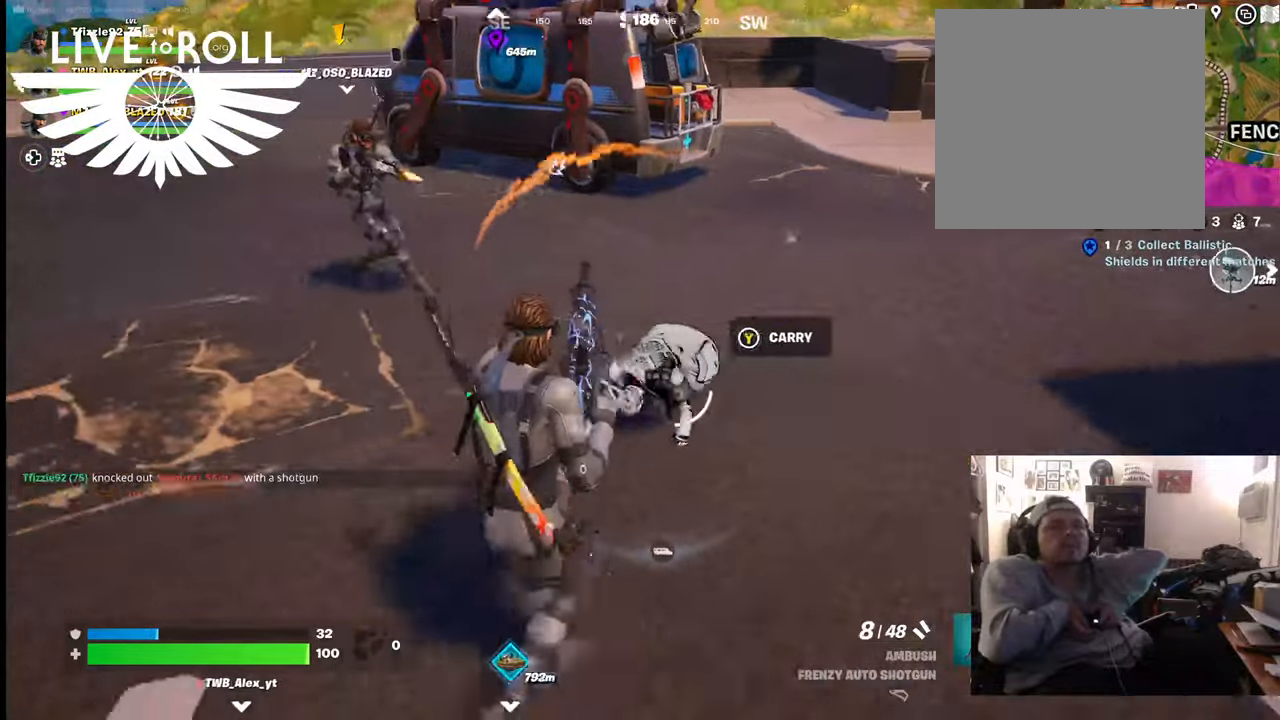
{"buttons": ["R2"], "left_stick": "center", "right_stick": "center", "events": [[134, "R2", "up"], [234, "R2", "down"], [334, "left_stick", "right"], [500, "left_stick", "center"]]}
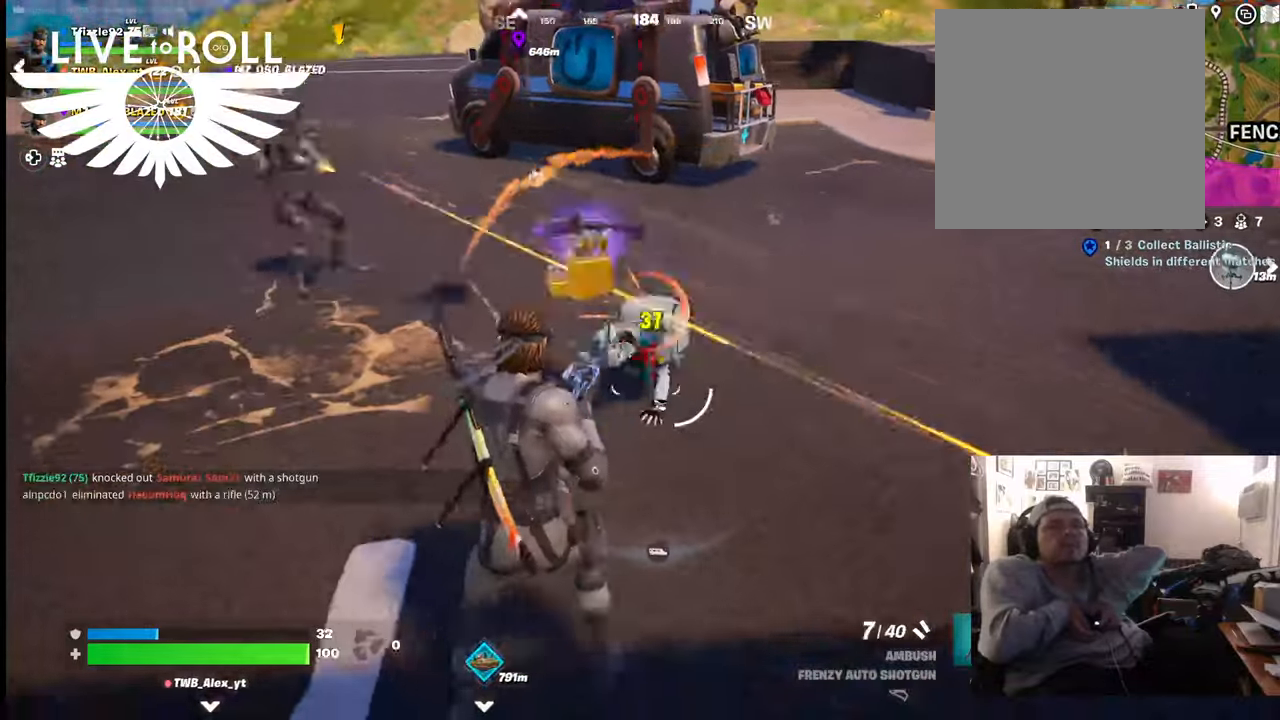
{"buttons": [], "left_stick": "center", "right_stick": "center", "events": [[67, "left_stick", "left"], [134, "R2", "up"], [234, "R2", "down"], [334, "left_stick", "center"], [400, "R2", "up"]]}
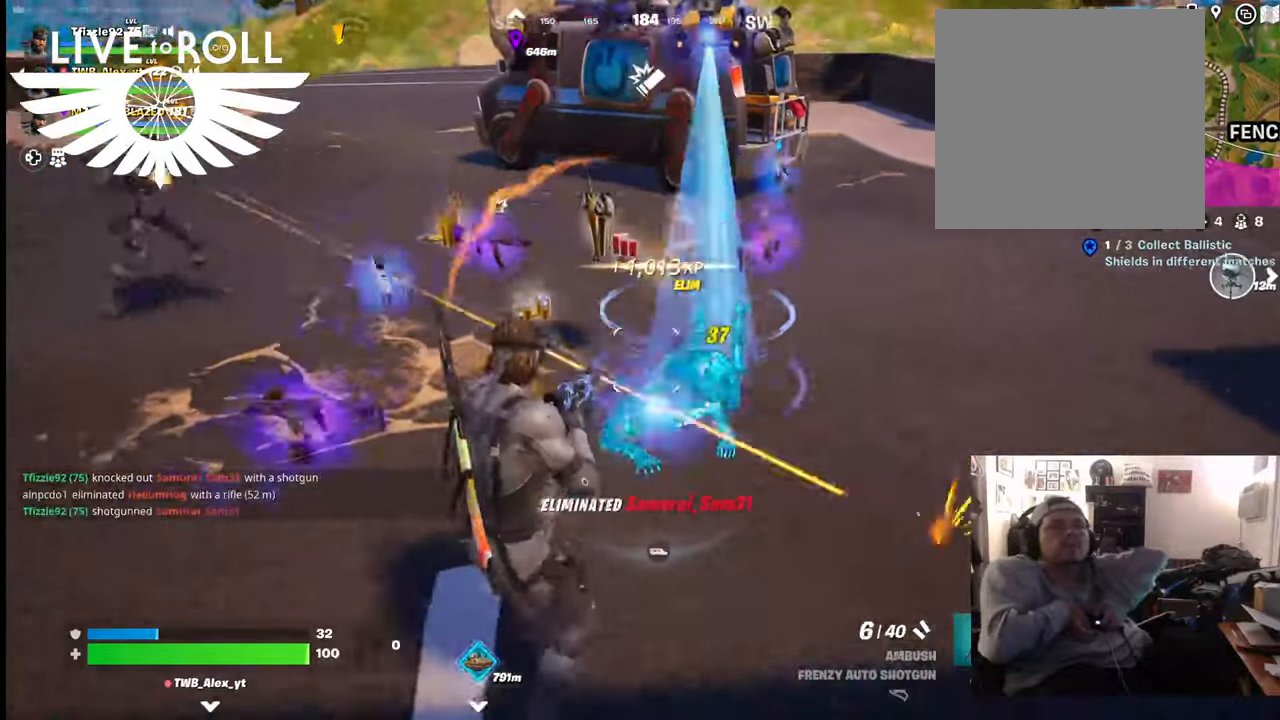
{"buttons": [], "left_stick": "center", "right_stick": "center", "events": [[34, "left_stick", "up-left"], [500, "left_stick", "center"]]}
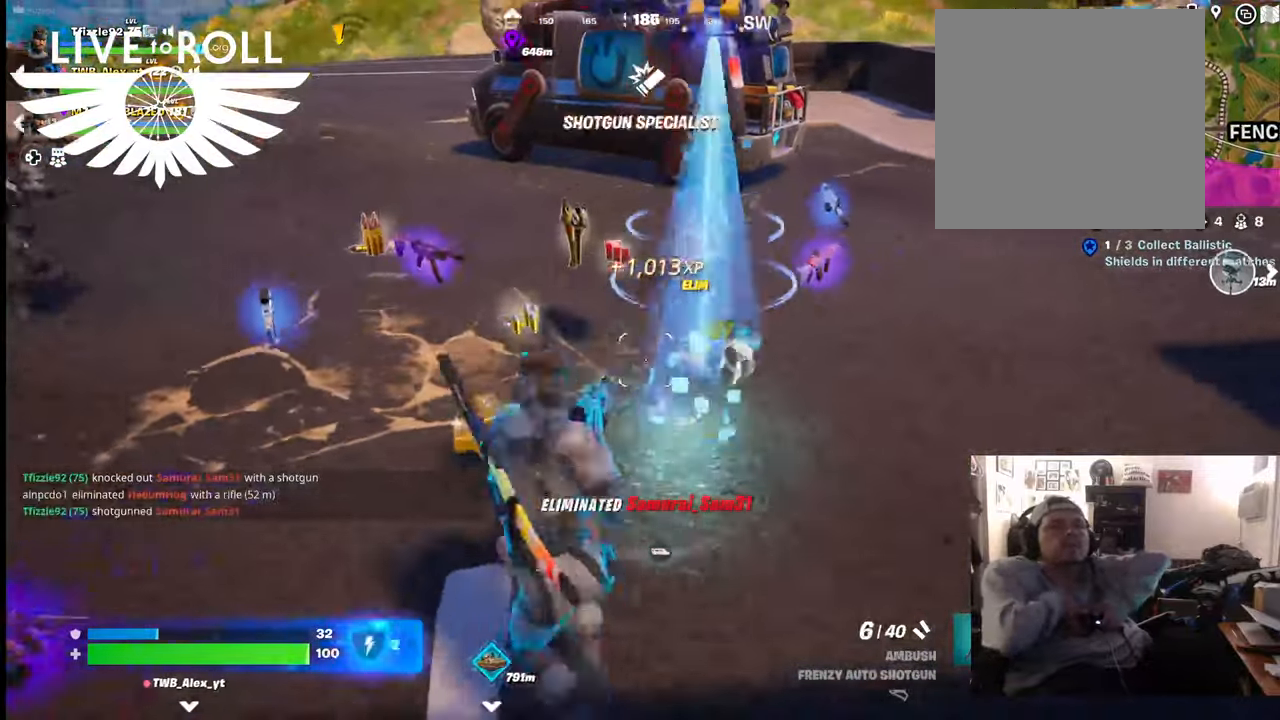
{"buttons": [], "left_stick": "up-right", "right_stick": "center", "events": [[67, "right_stick", "up-left"], [234, "left_stick", "up-right"], [467, "right_stick", "center"]]}
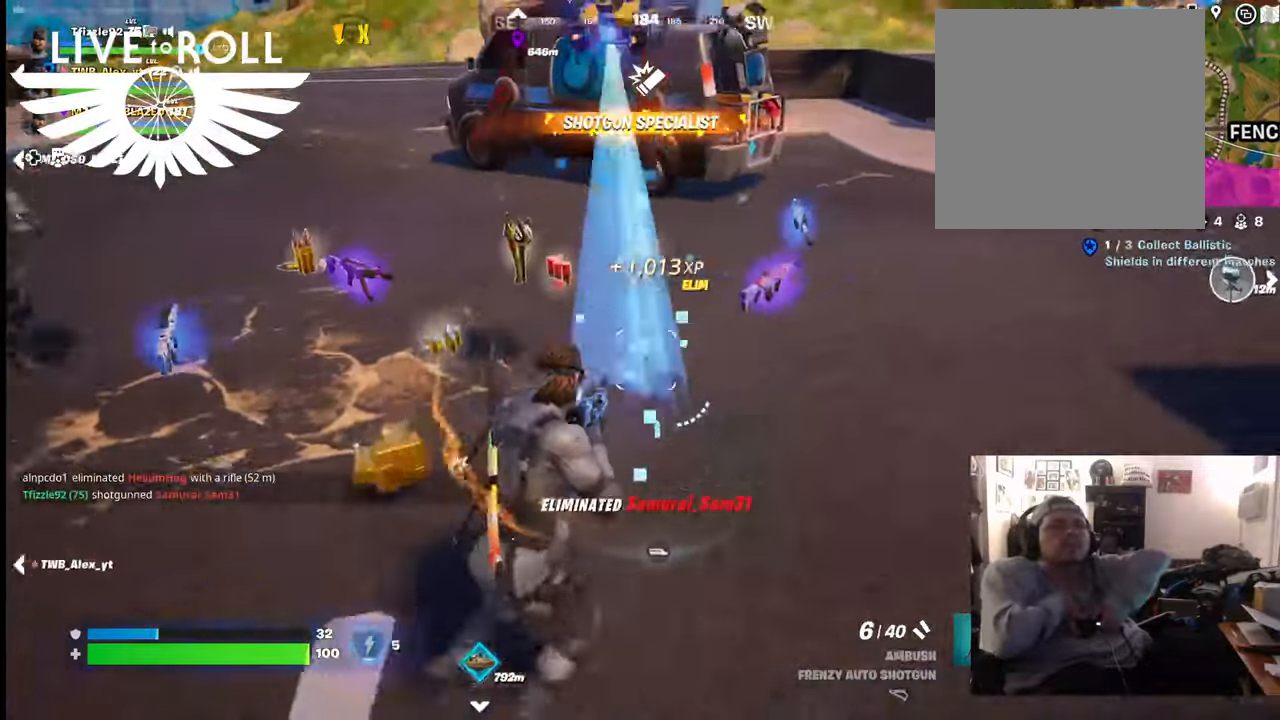
{"buttons": [], "left_stick": "up", "right_stick": "right", "events": [[100, "right_stick", "right"], [367, "left_stick", "up"]]}
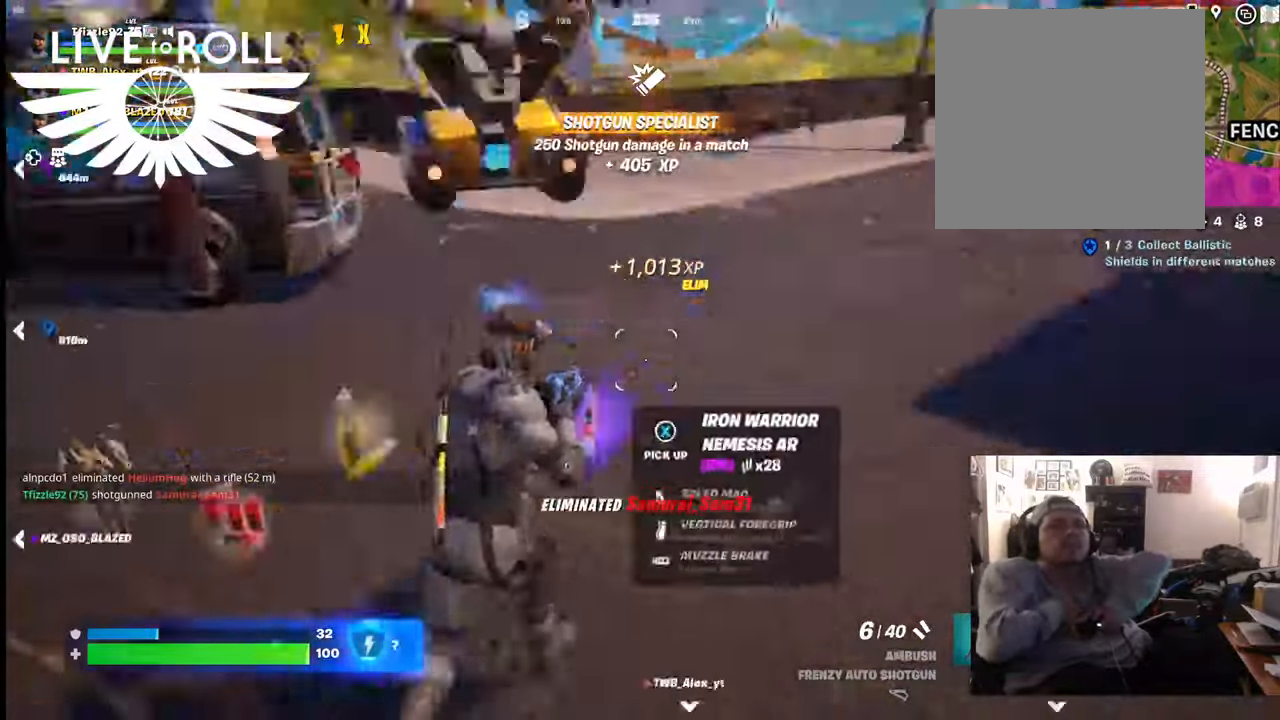
{"buttons": [], "left_stick": "up", "right_stick": "right", "events": []}
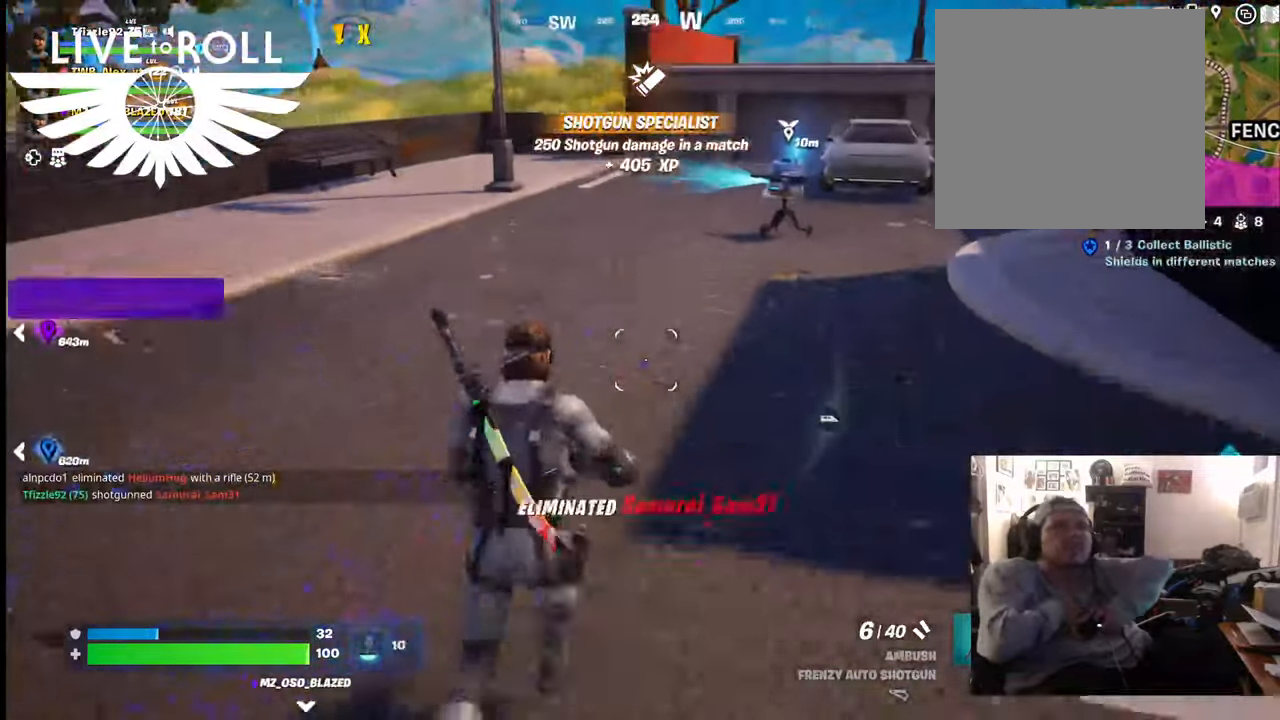
{"buttons": [], "left_stick": "up", "right_stick": "right", "events": []}
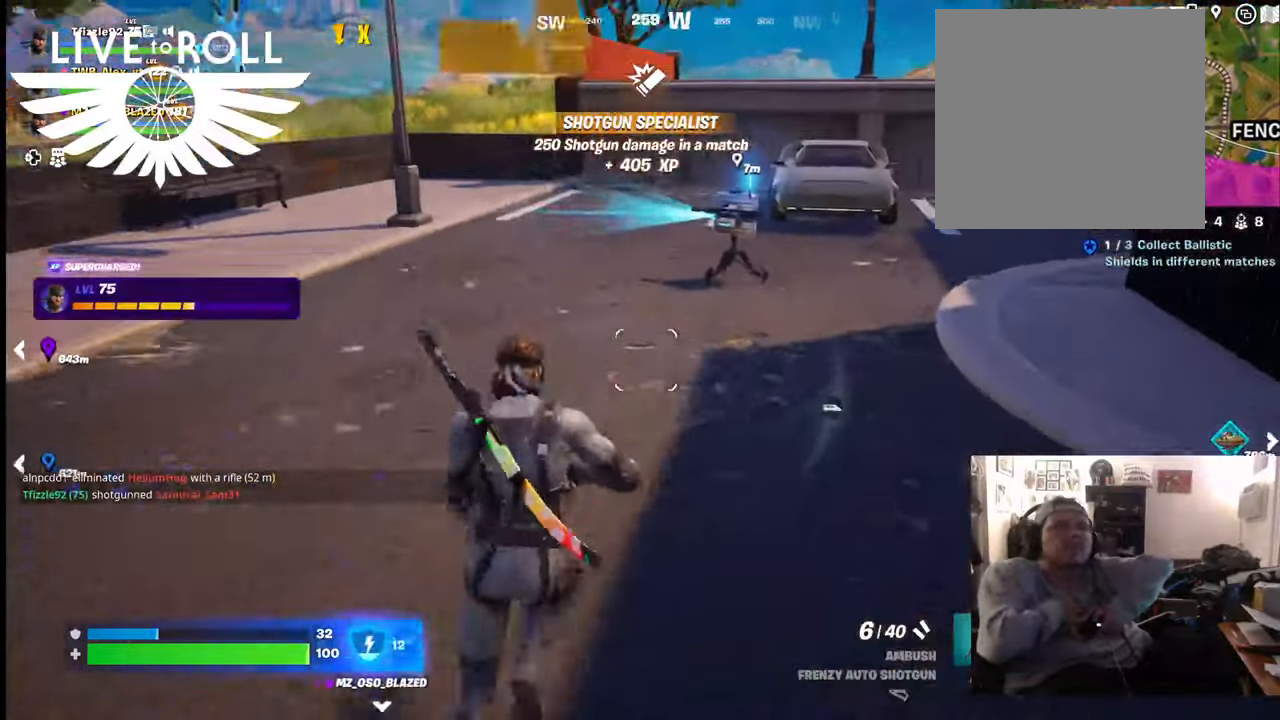
{"buttons": [], "left_stick": "up", "right_stick": "right", "events": []}
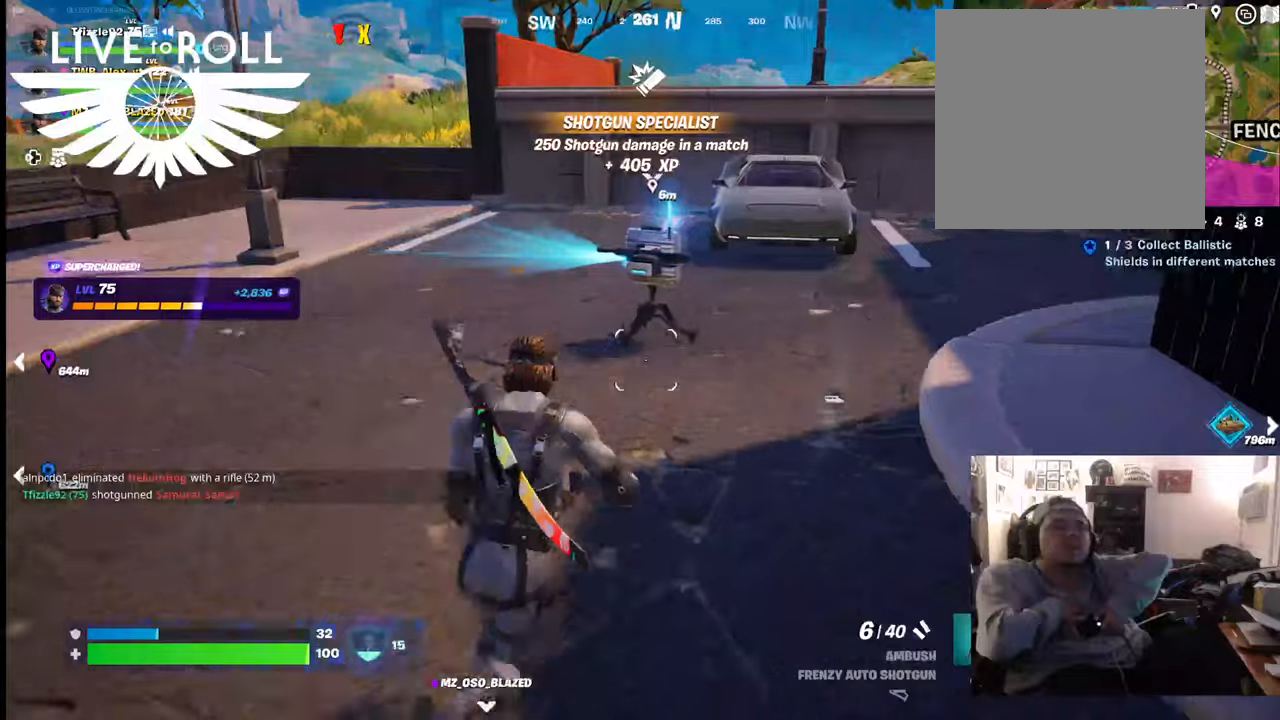
{"buttons": [], "left_stick": "up", "right_stick": "center", "events": [[100, "right_stick", "center"]]}
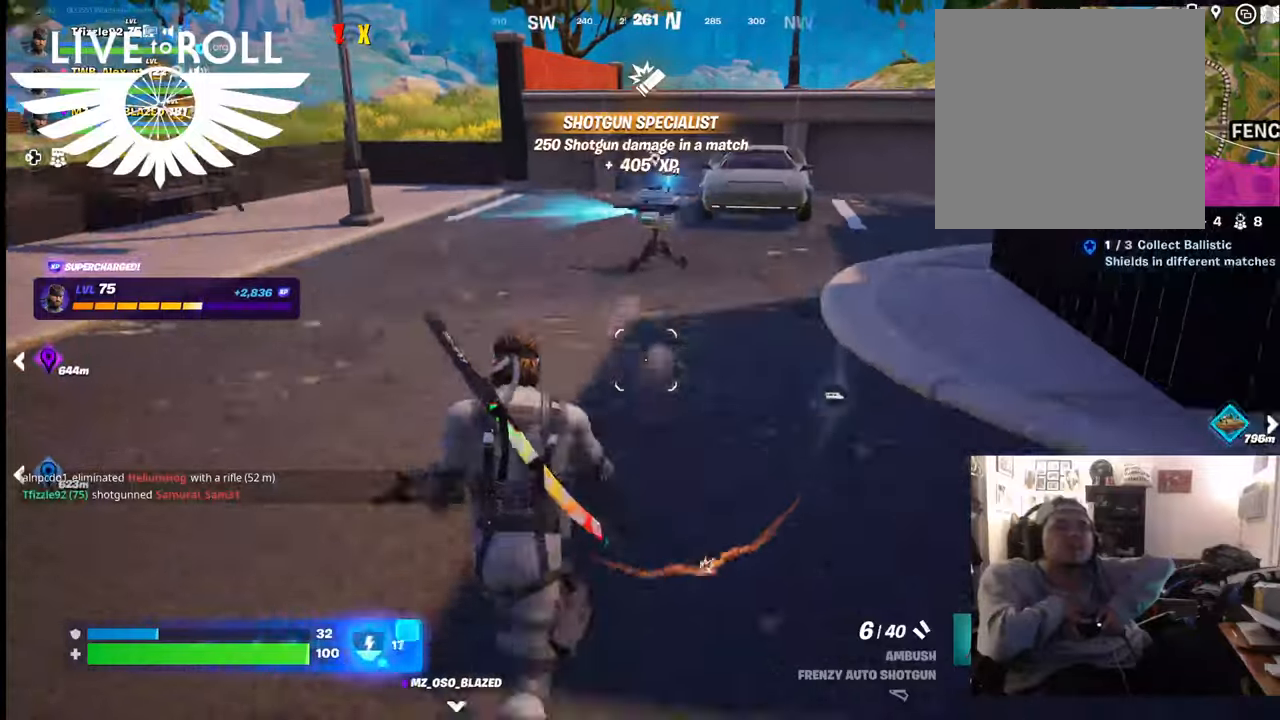
{"buttons": [], "left_stick": "up", "right_stick": "center", "events": []}
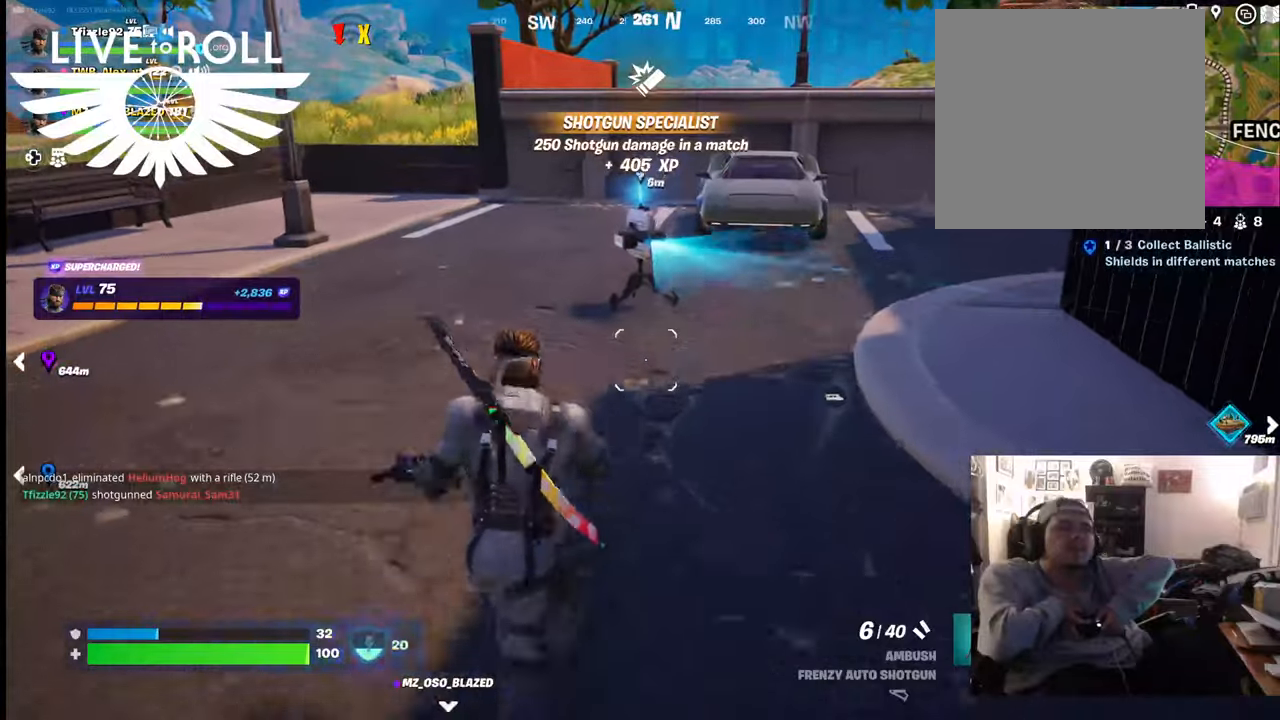
{"buttons": [], "left_stick": "up", "right_stick": "center", "events": []}
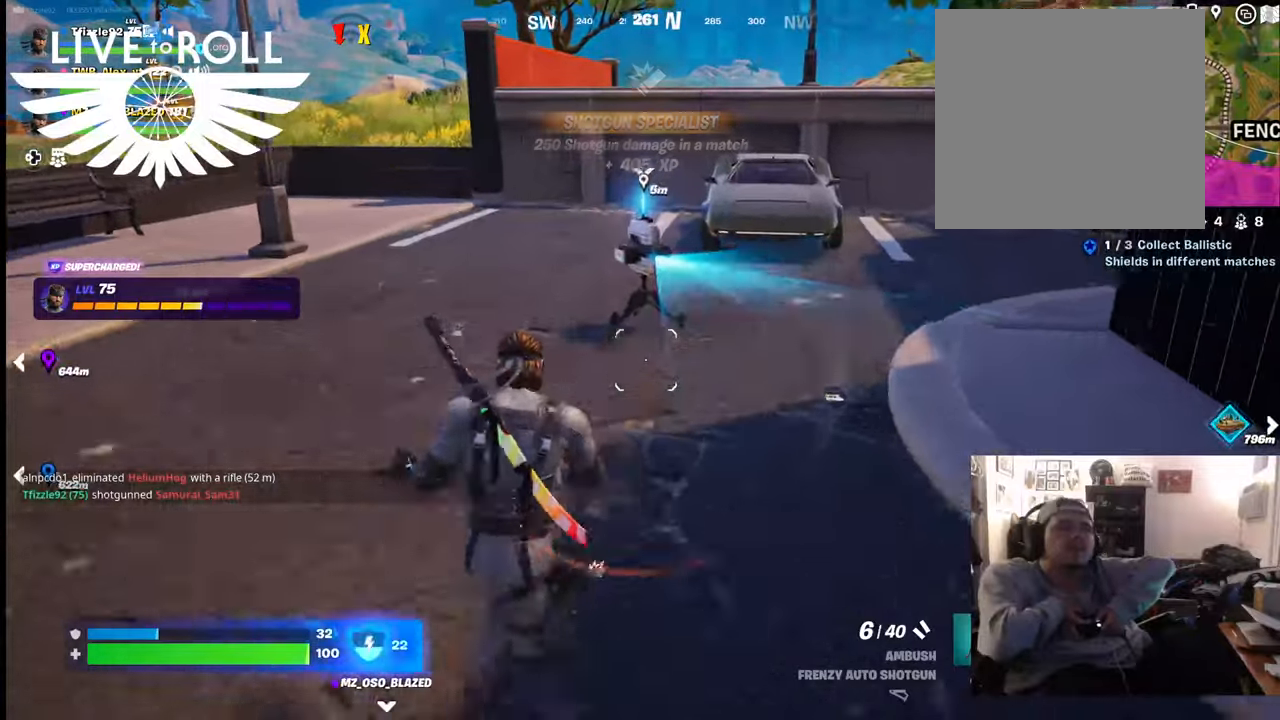
{"buttons": [], "left_stick": "up", "right_stick": "center", "events": []}
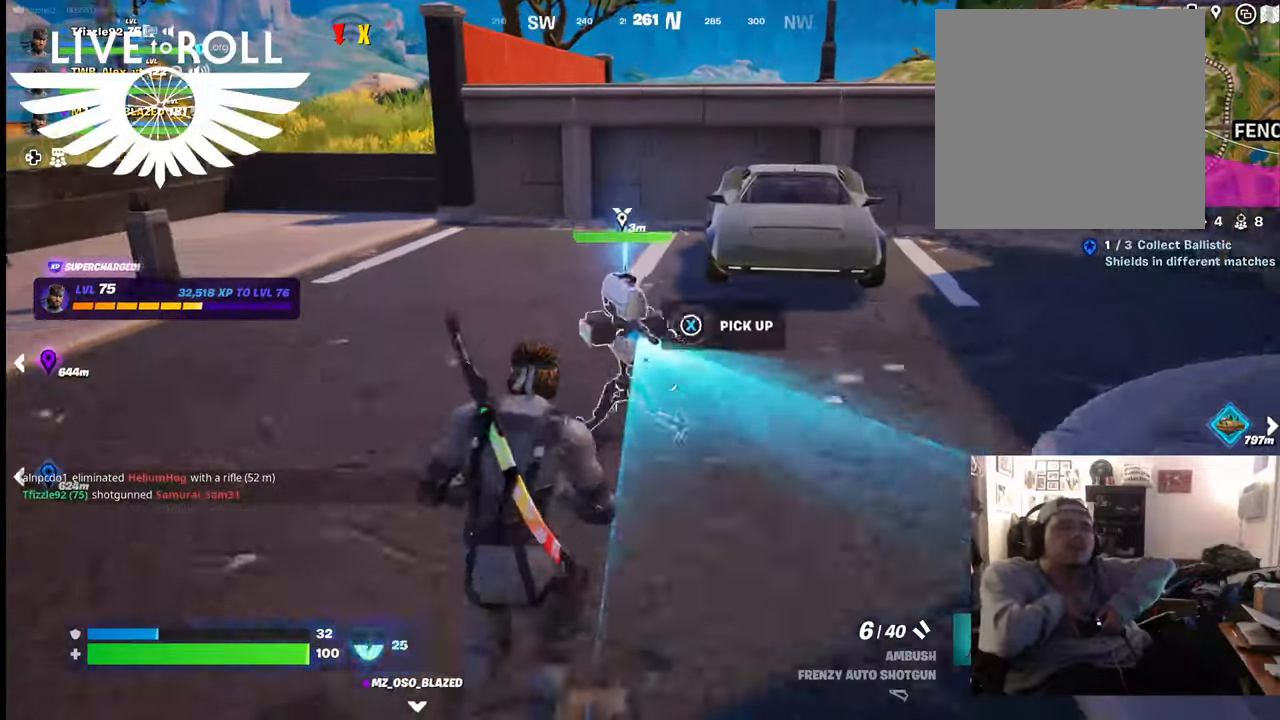
{"buttons": ["X"], "left_stick": "center", "right_stick": "center", "events": [[167, "X", "down"], [234, "left_stick", "center"]]}
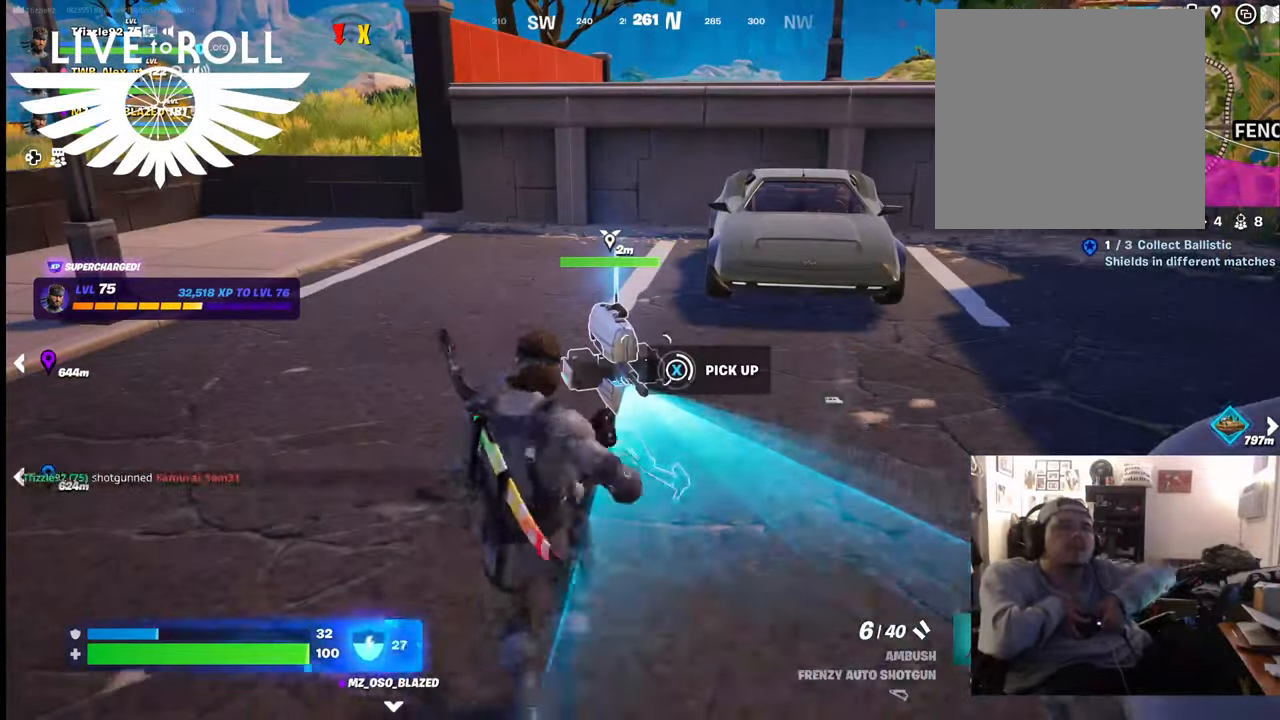
{"buttons": ["X"], "left_stick": "center", "right_stick": "center", "events": []}
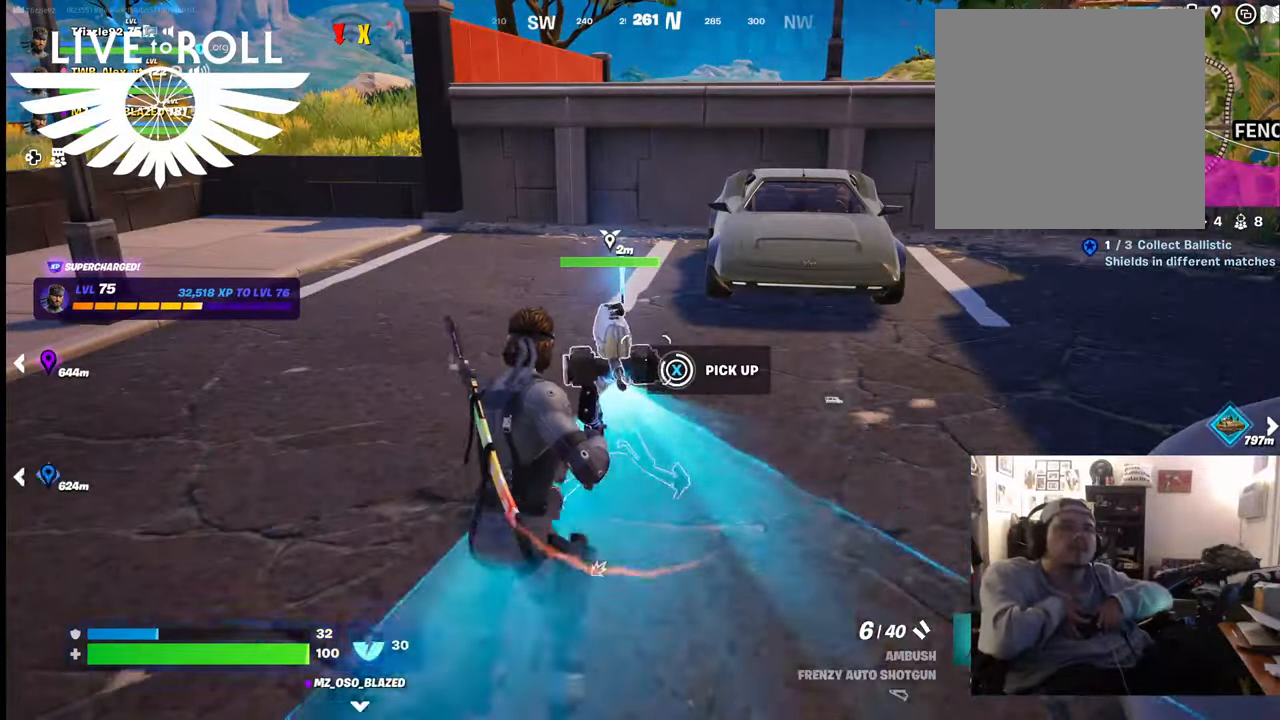
{"buttons": ["X"], "left_stick": "up", "right_stick": "center", "events": [[400, "left_stick", "up"]]}
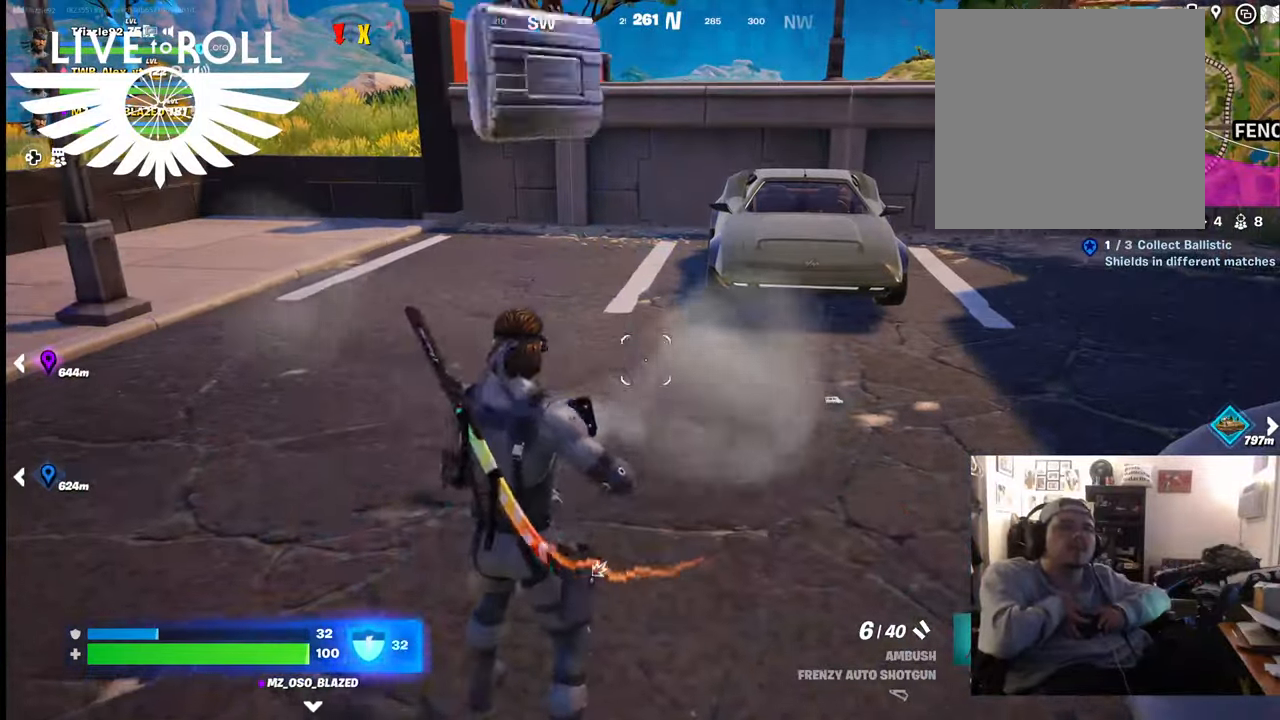
{"buttons": [], "left_stick": "up", "right_stick": "left", "events": [[34, "X", "up"], [267, "right_stick", "left"]]}
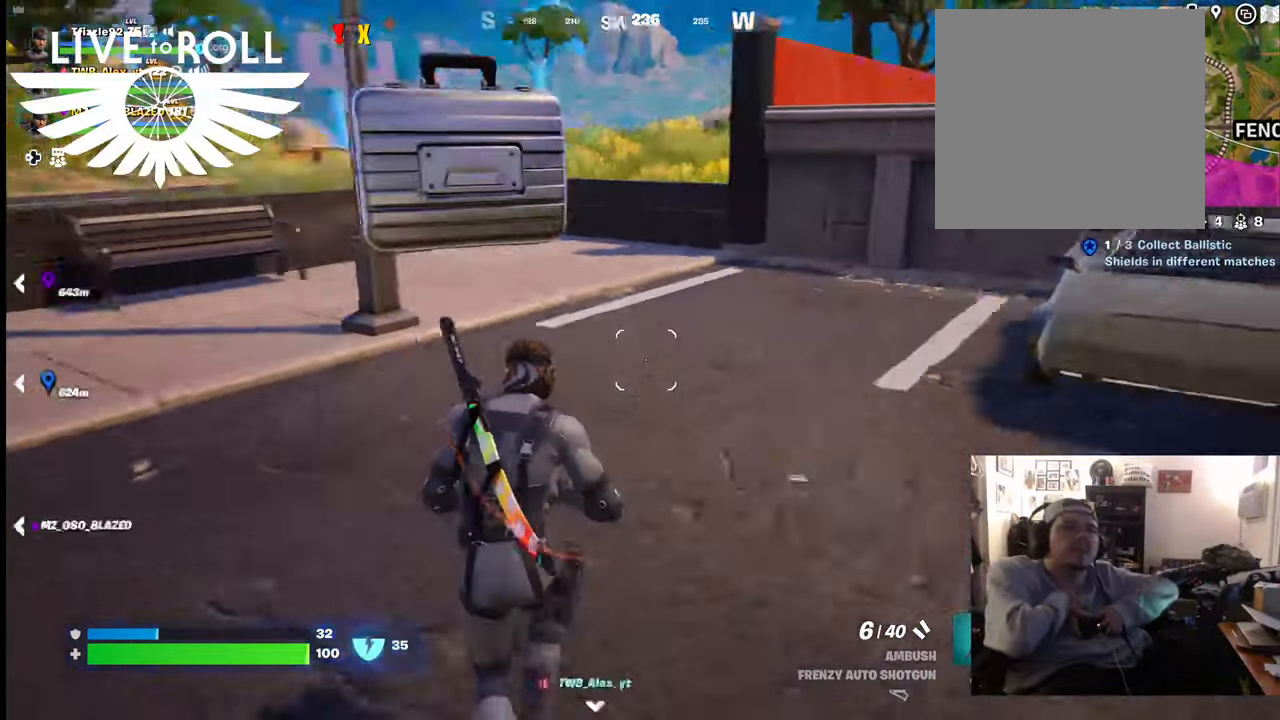
{"buttons": [], "left_stick": "up", "right_stick": "left", "events": []}
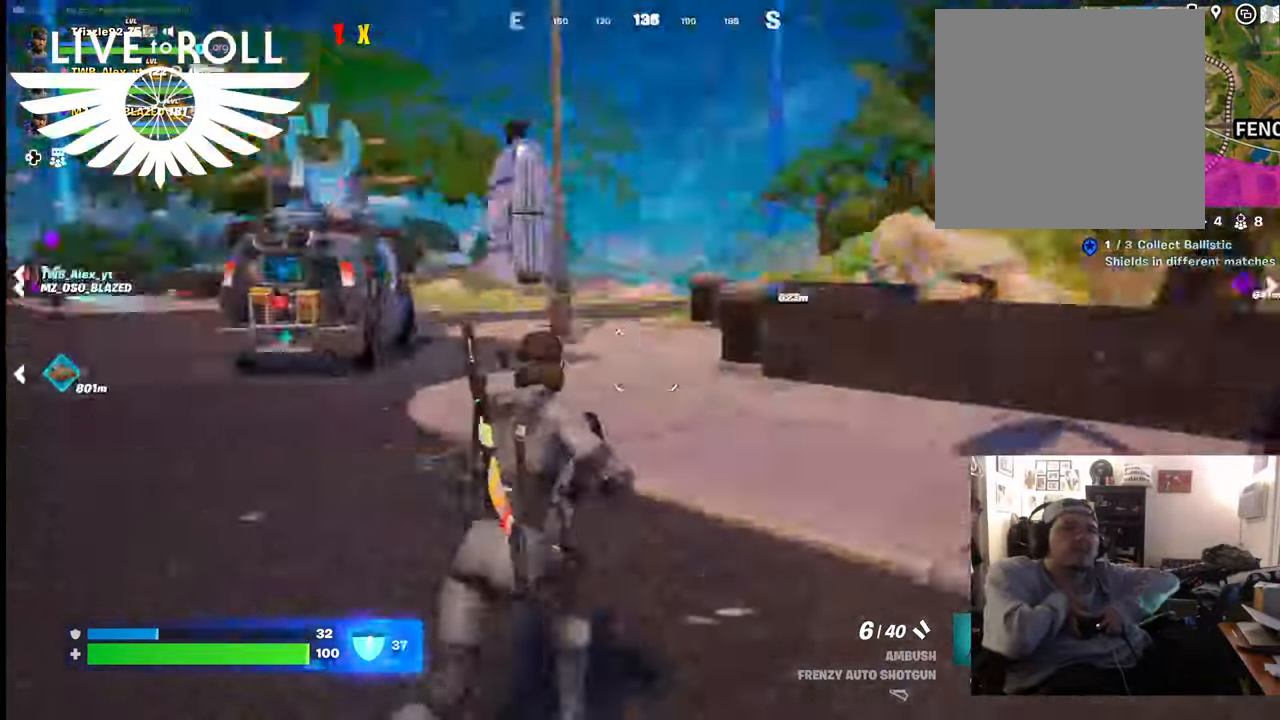
{"buttons": [], "left_stick": "up", "right_stick": "center", "events": [[300, "right_stick", "center"]]}
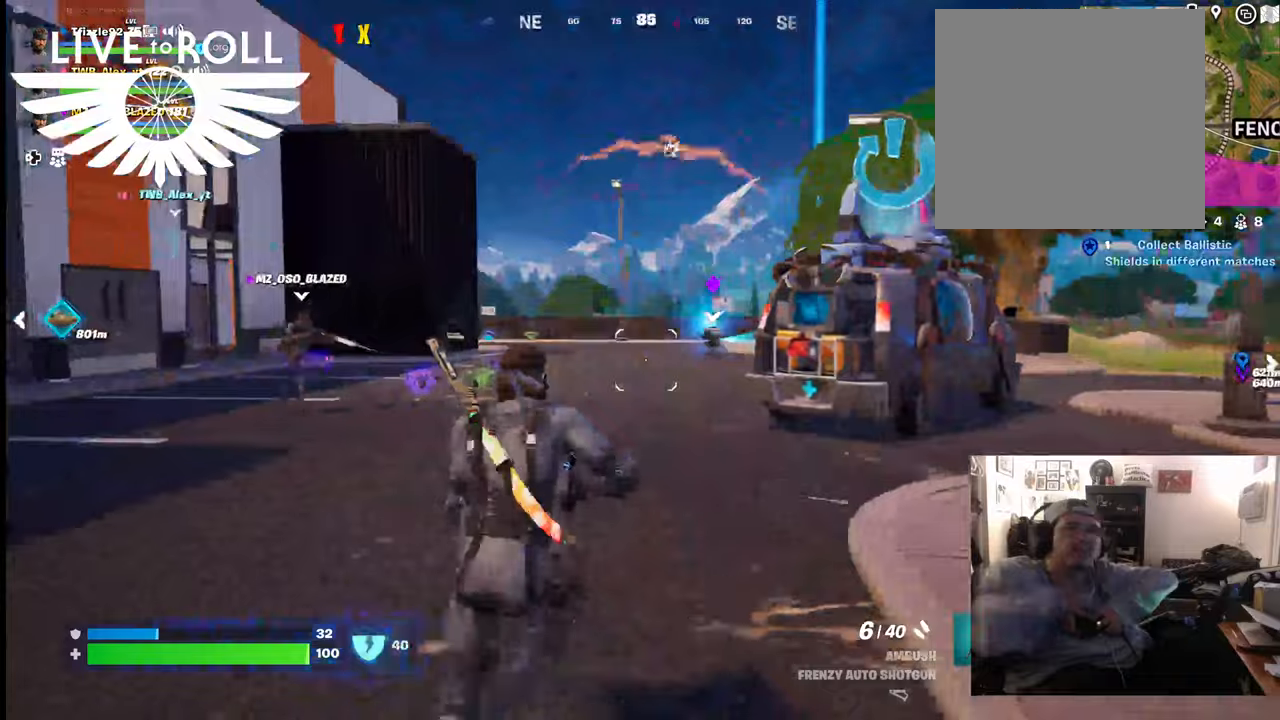
{"buttons": [], "left_stick": "up-right", "right_stick": "center", "events": [[167, "left_stick", "up-right"]]}